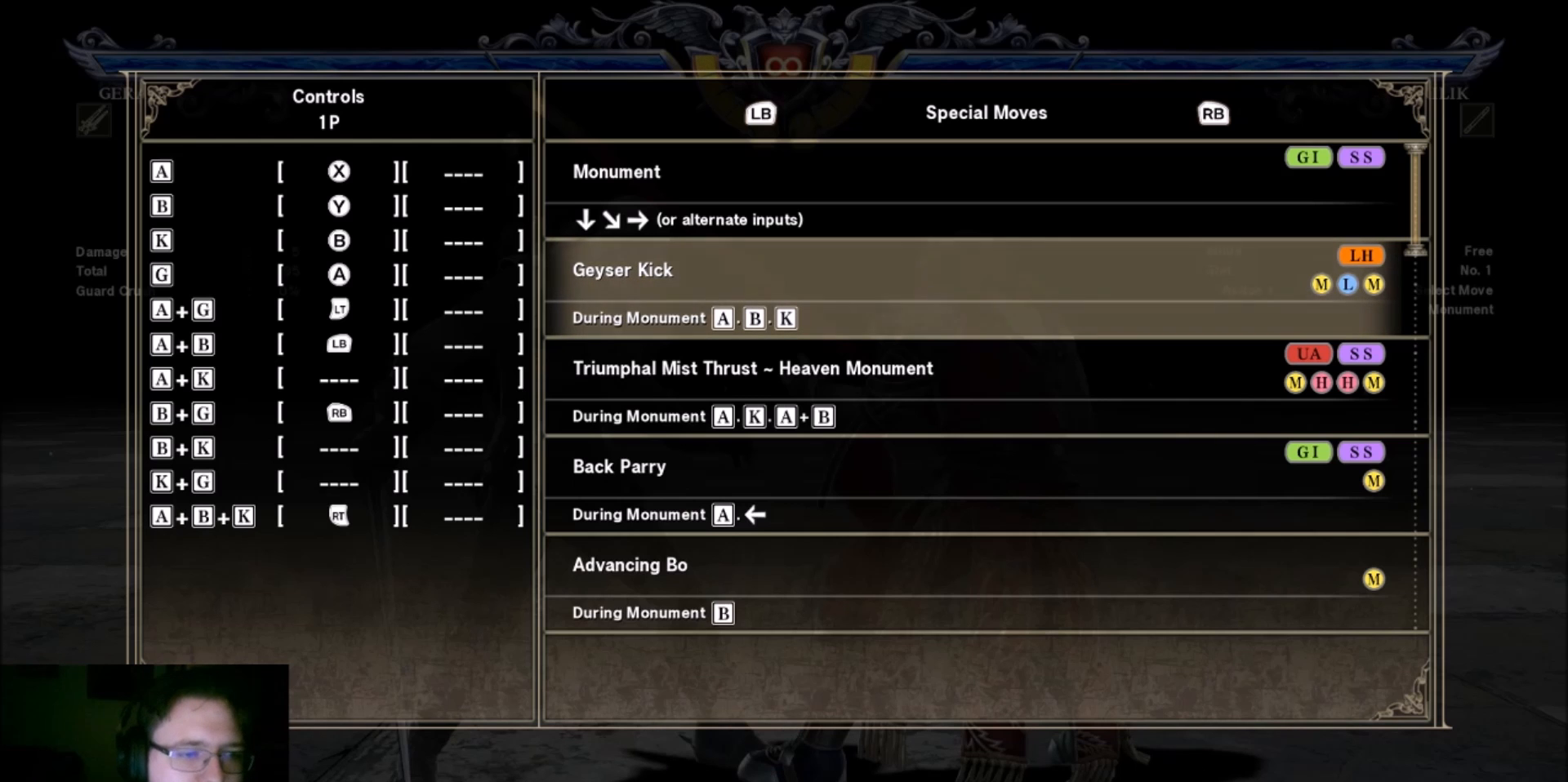
Gameplay with a controller (arcade stick); each line is a JSON object with the inputs held at the frame after it. "events" lists button and stick changes between this image and that frame as [ms after this image, input, new state], when the widget could be followed in between. Not read: L3 R3.
{"buttons": [], "left_stick": "center", "events": []}
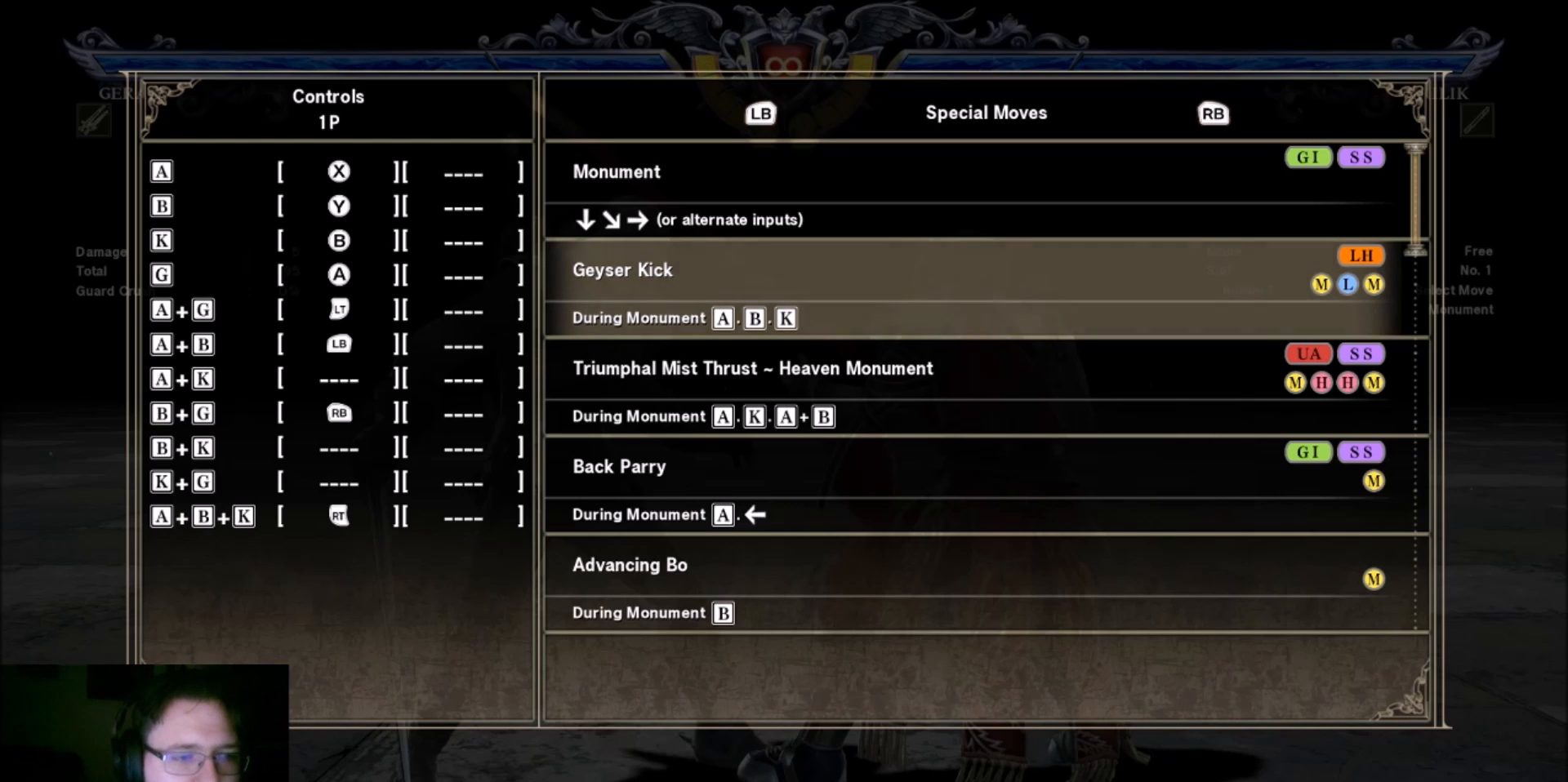
{"buttons": [], "left_stick": "center", "events": [[34, "left_stick", "down"], [167, "left_stick", "center"]]}
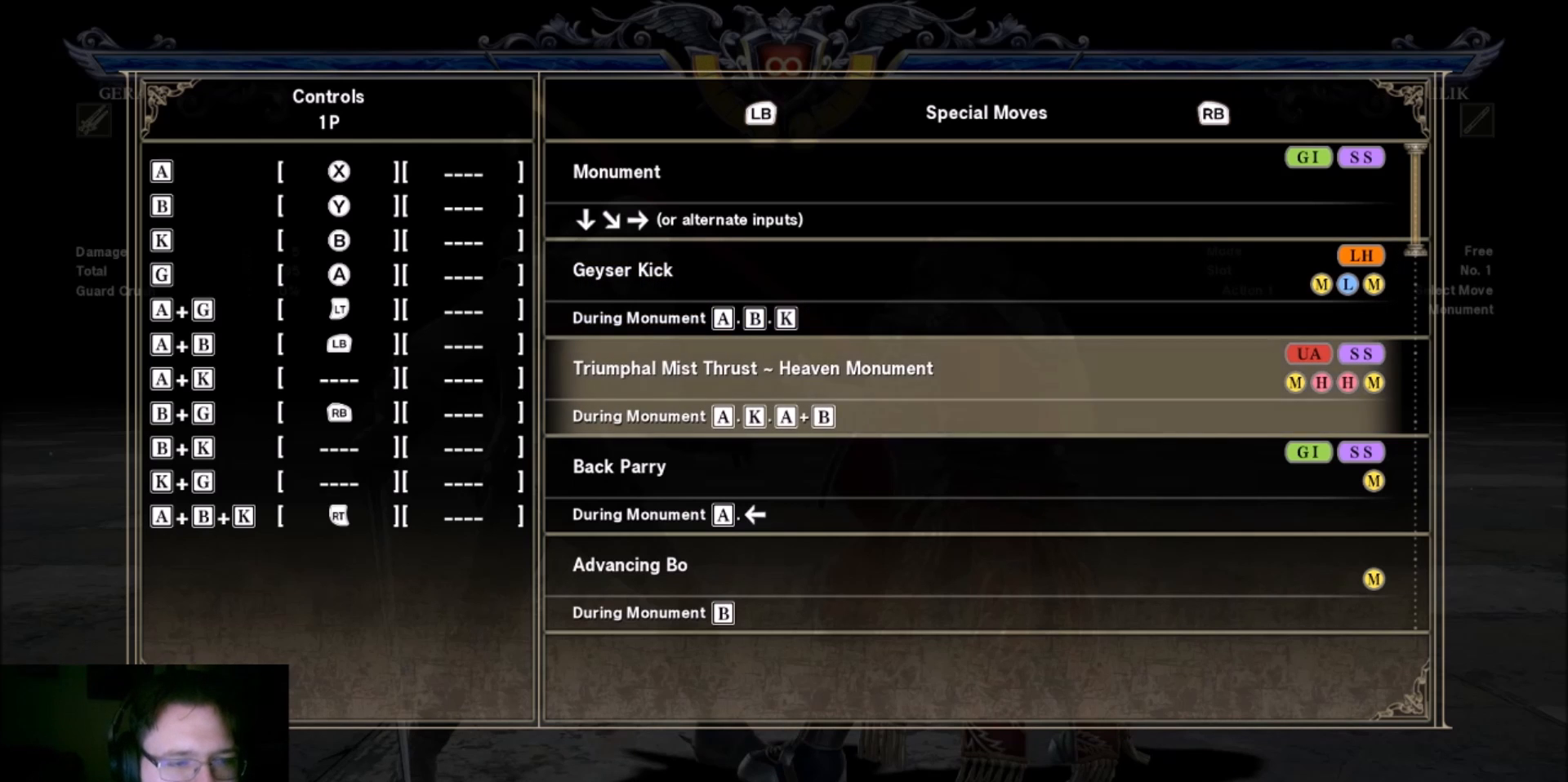
{"buttons": [], "left_stick": "center", "events": []}
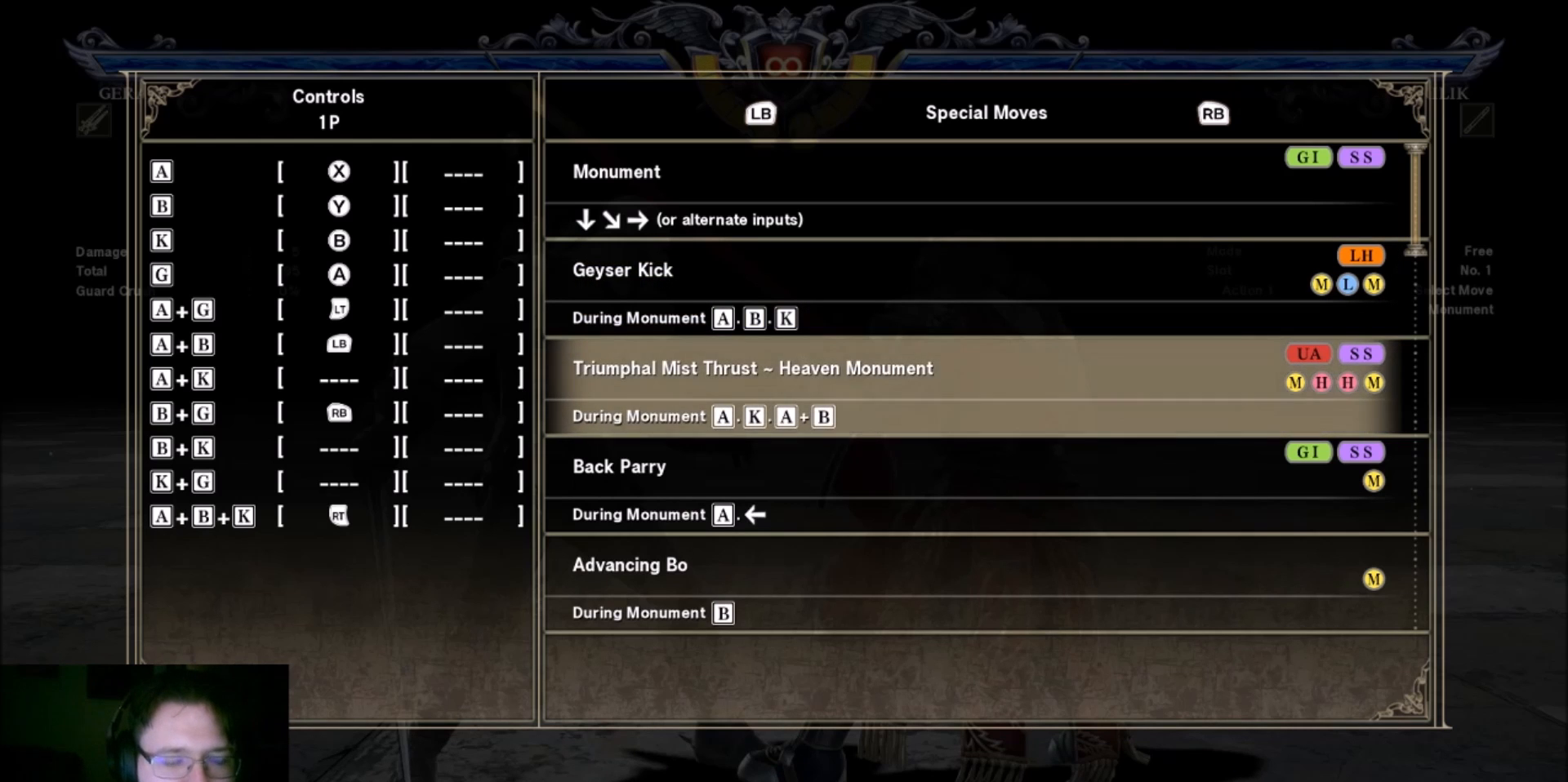
{"buttons": [], "left_stick": "center", "events": []}
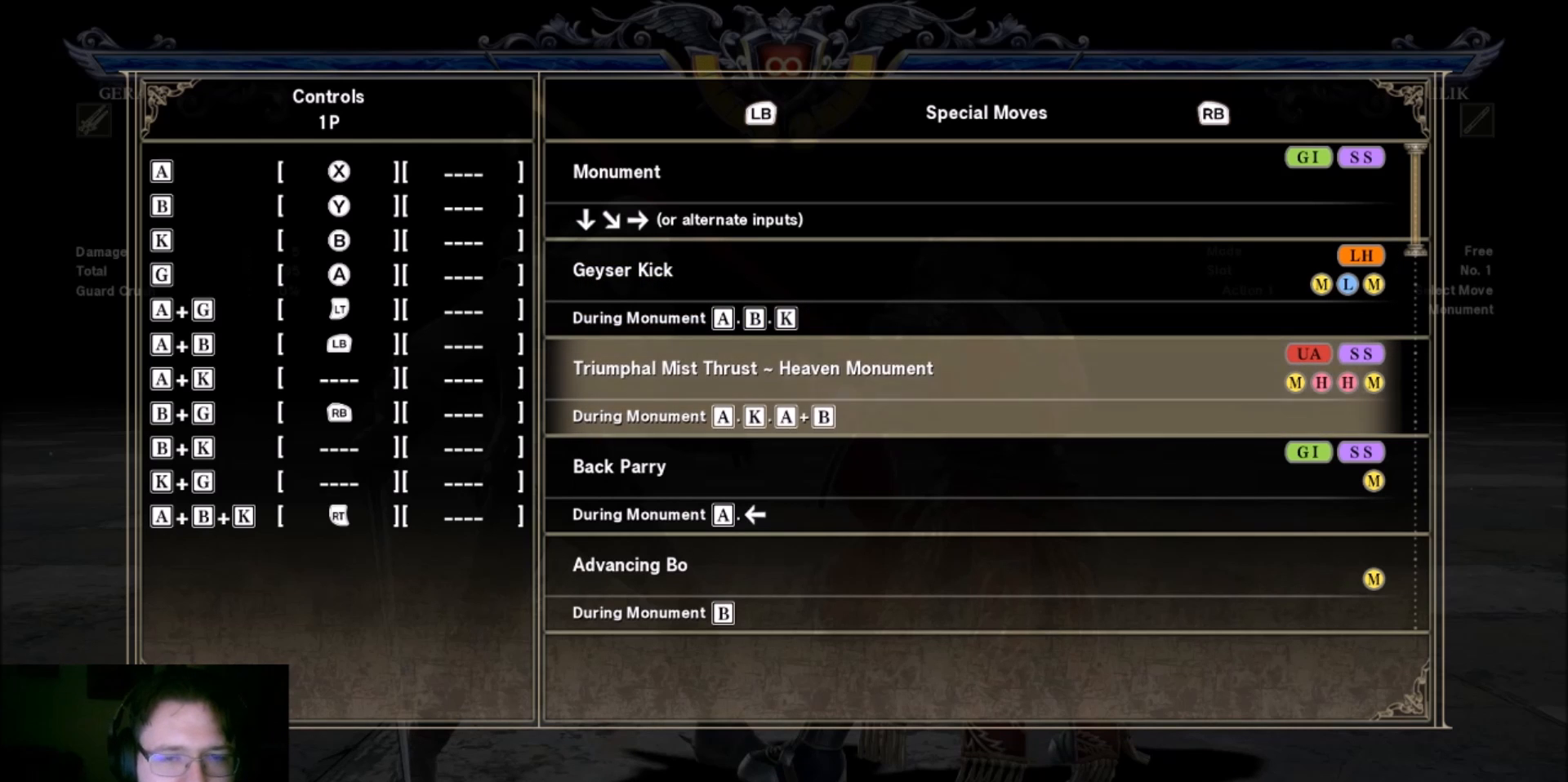
{"buttons": [], "left_stick": "center", "events": []}
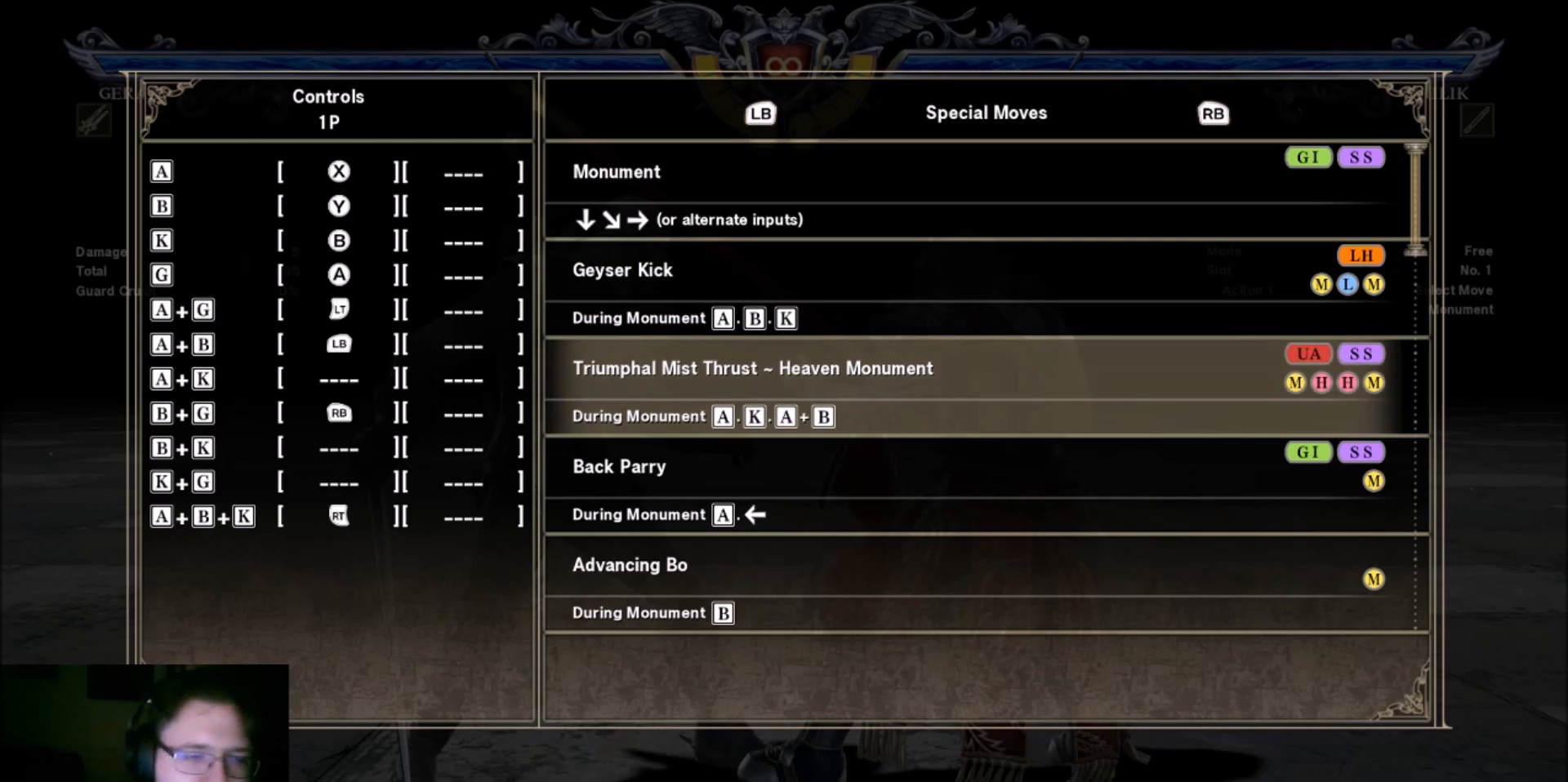
{"buttons": [], "left_stick": "center", "events": []}
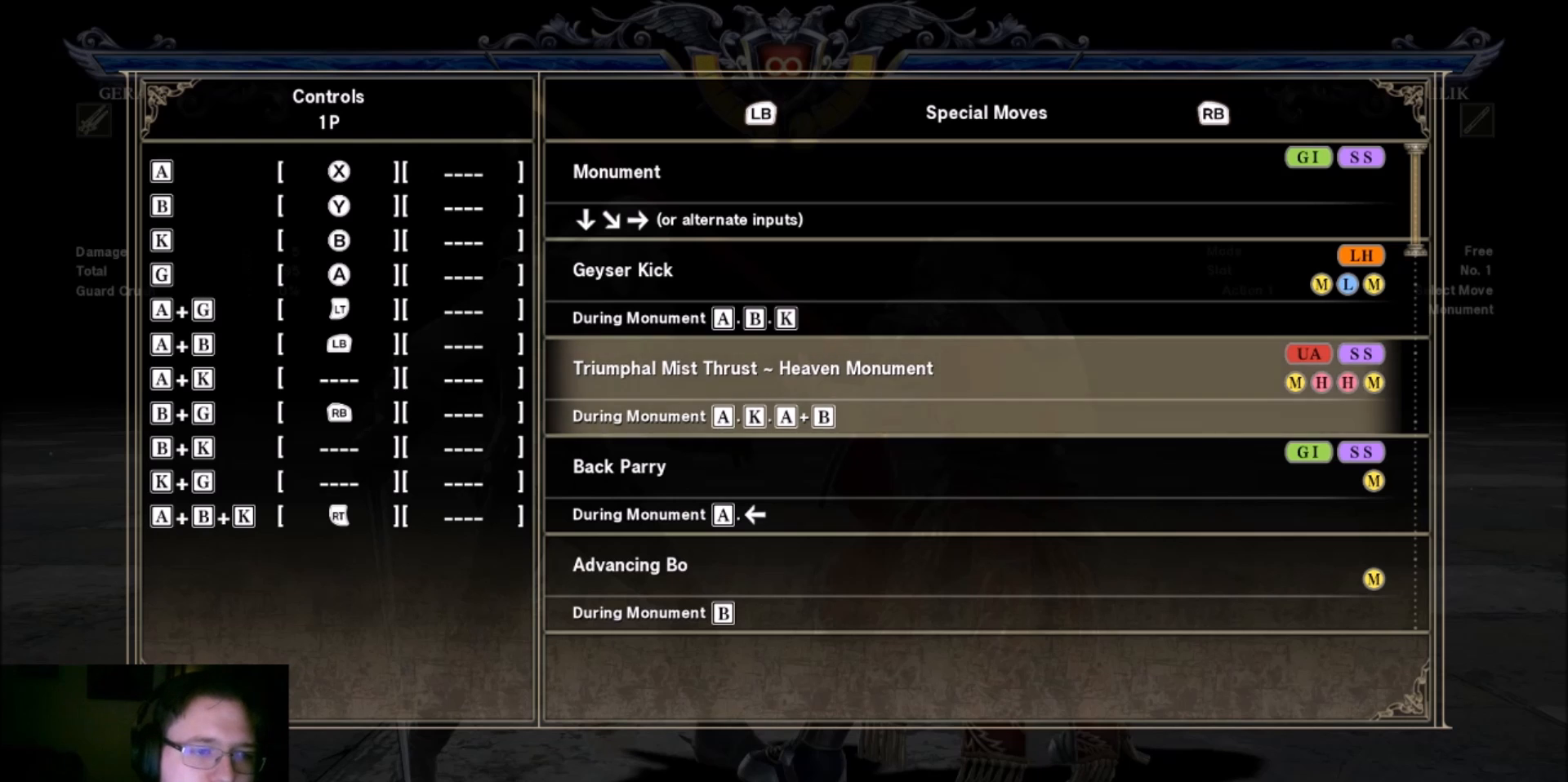
{"buttons": [], "left_stick": "center", "events": [[33, "left_stick", "up"], [167, "left_stick", "center"]]}
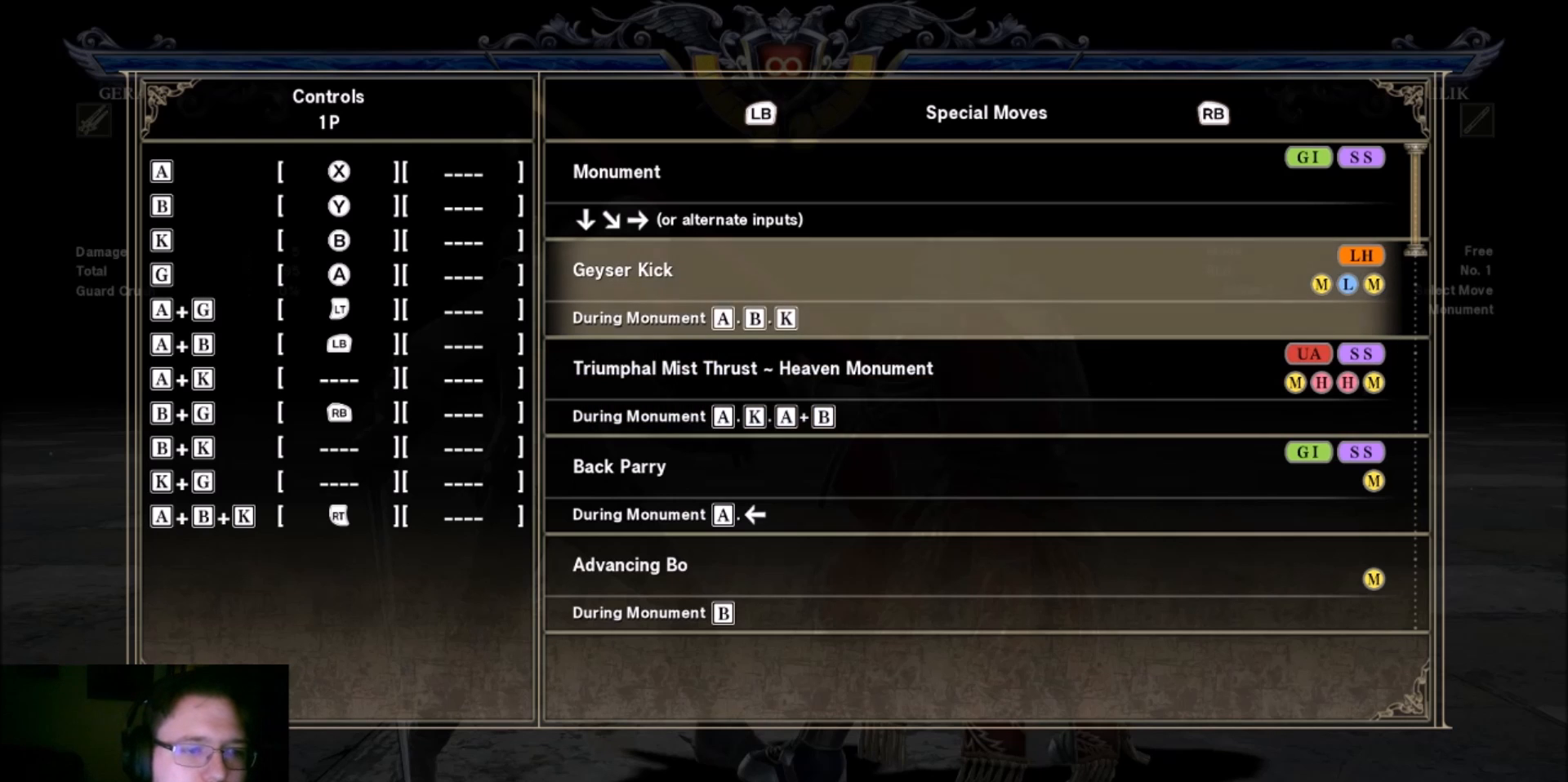
{"buttons": [], "left_stick": "center", "events": []}
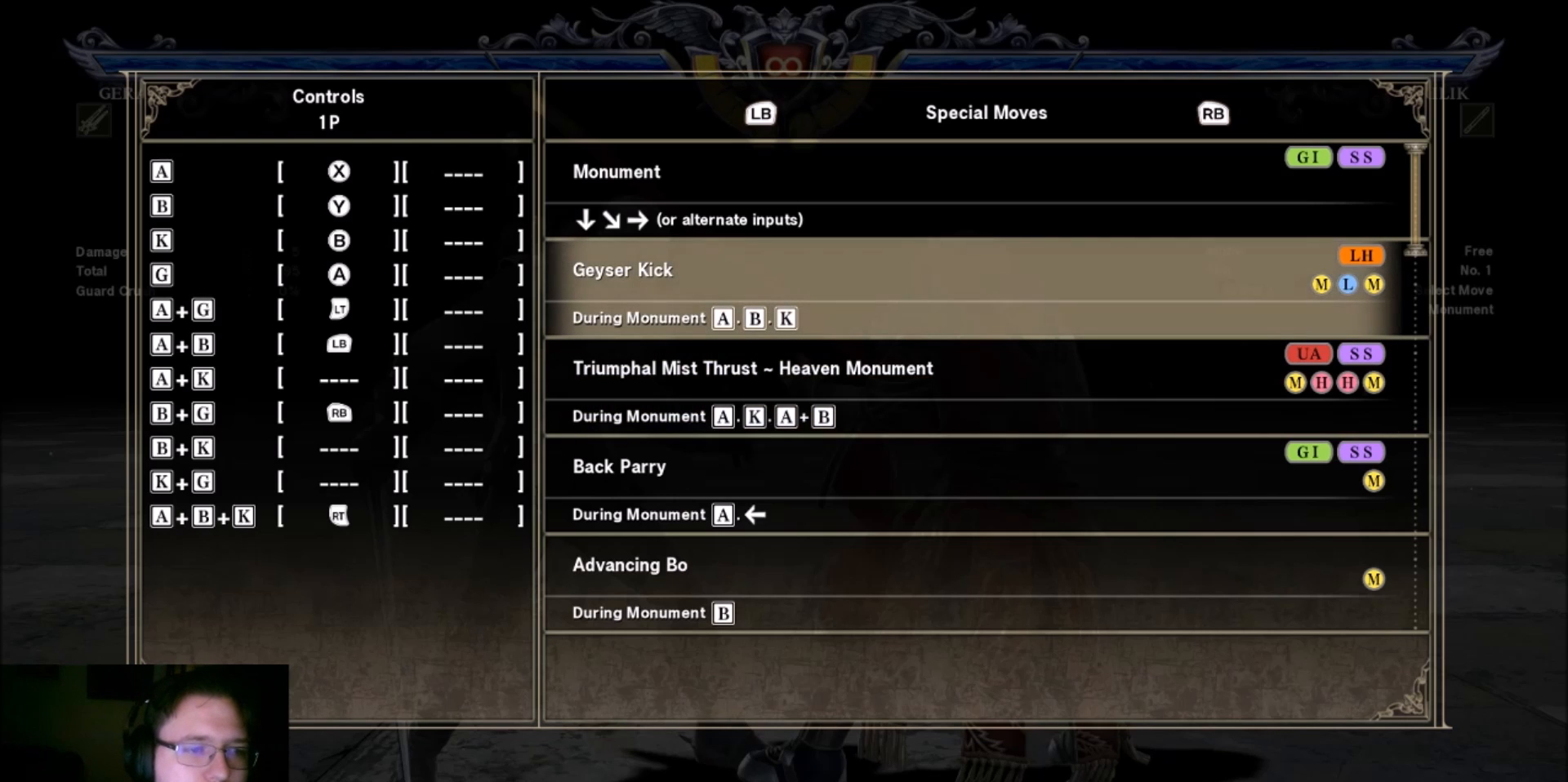
{"buttons": [], "left_stick": "center", "events": []}
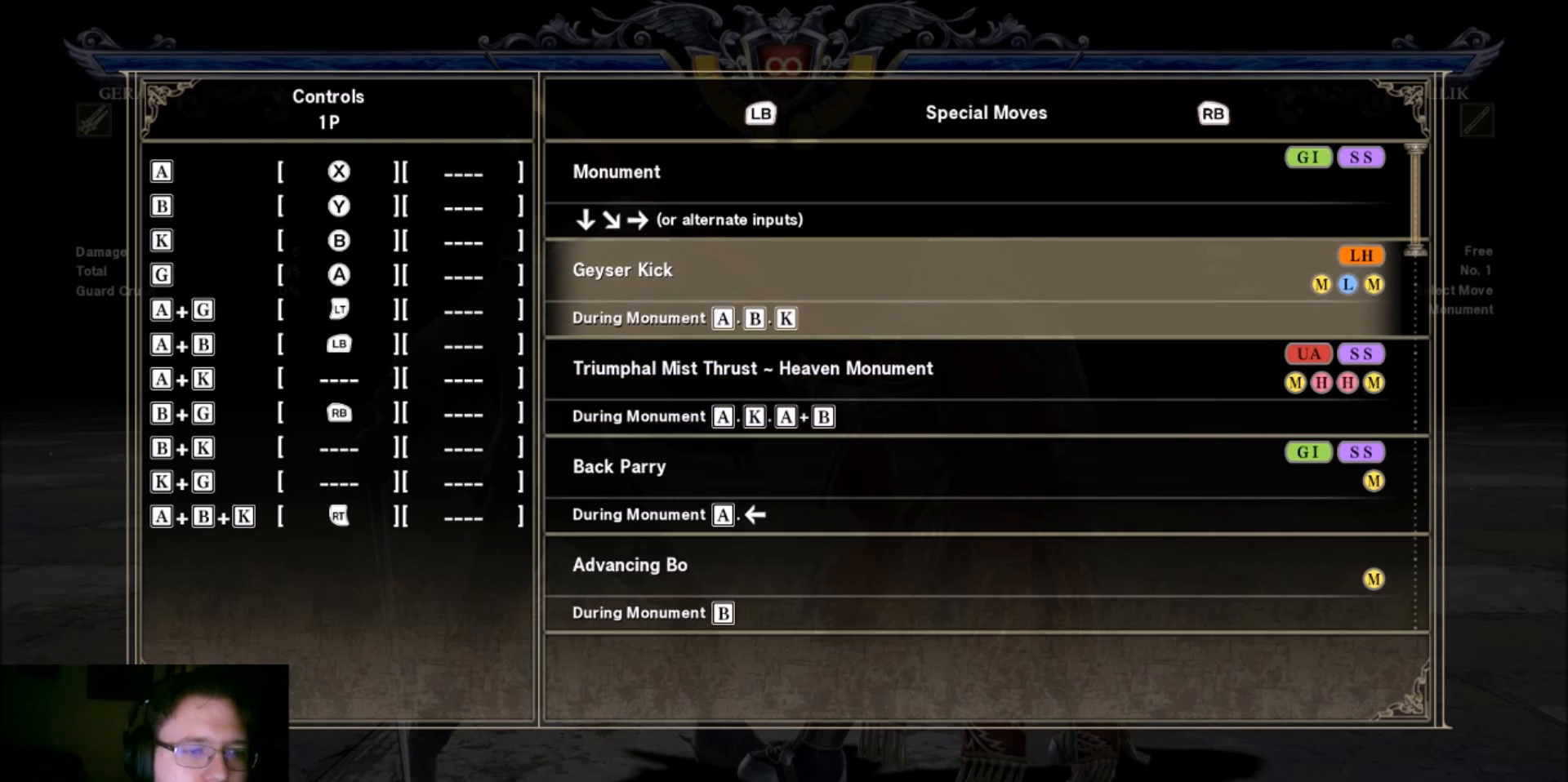
{"buttons": [], "left_stick": "center", "events": [[134, "CIRCLE", "down"], [201, "CIRCLE", "up"]]}
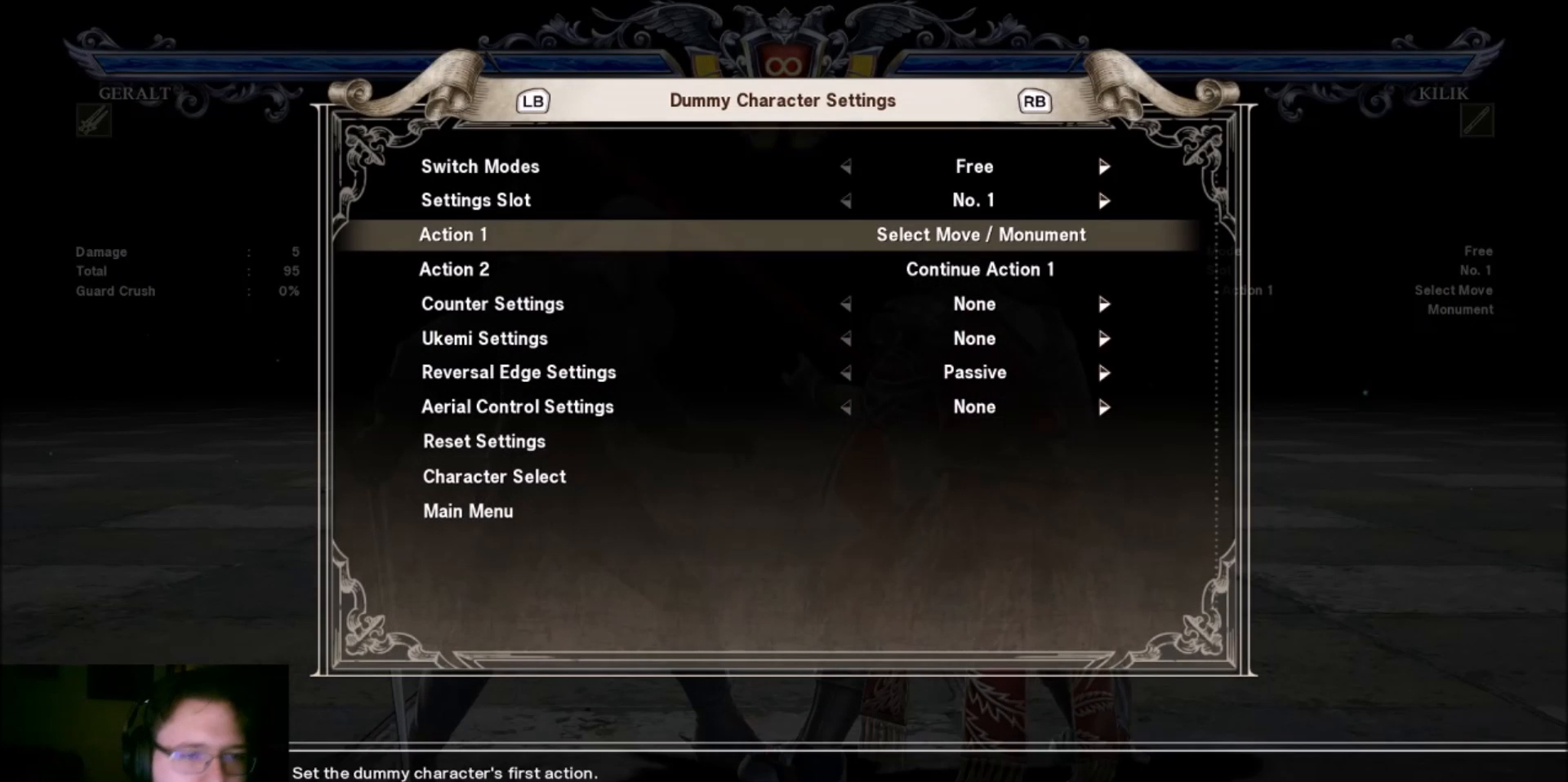
{"buttons": [], "left_stick": "center", "events": []}
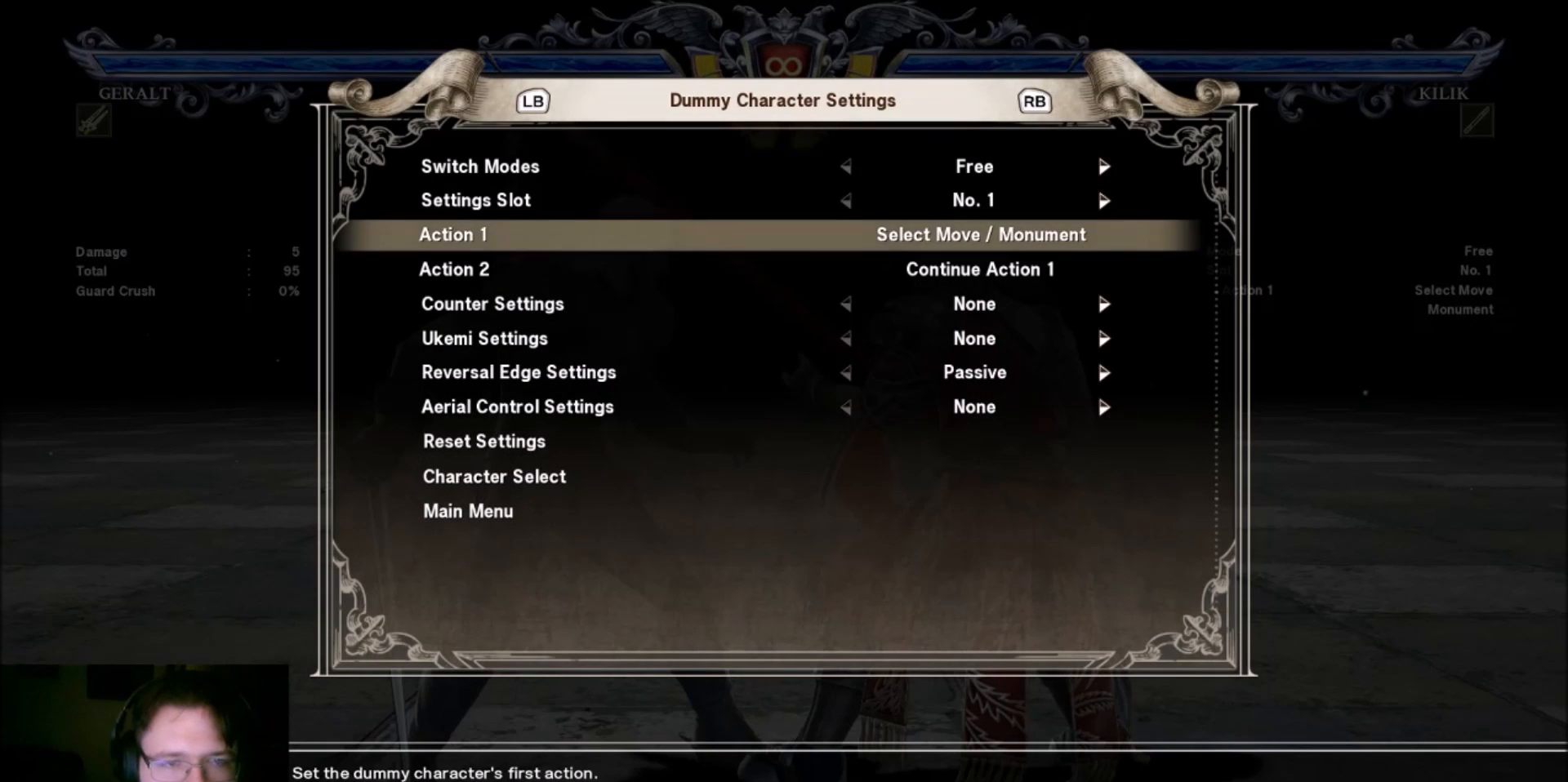
{"buttons": [], "left_stick": "center", "events": [[100, "left_stick", "up"], [200, "left_stick", "center"], [266, "left_stick", "up"], [367, "left_stick", "center"]]}
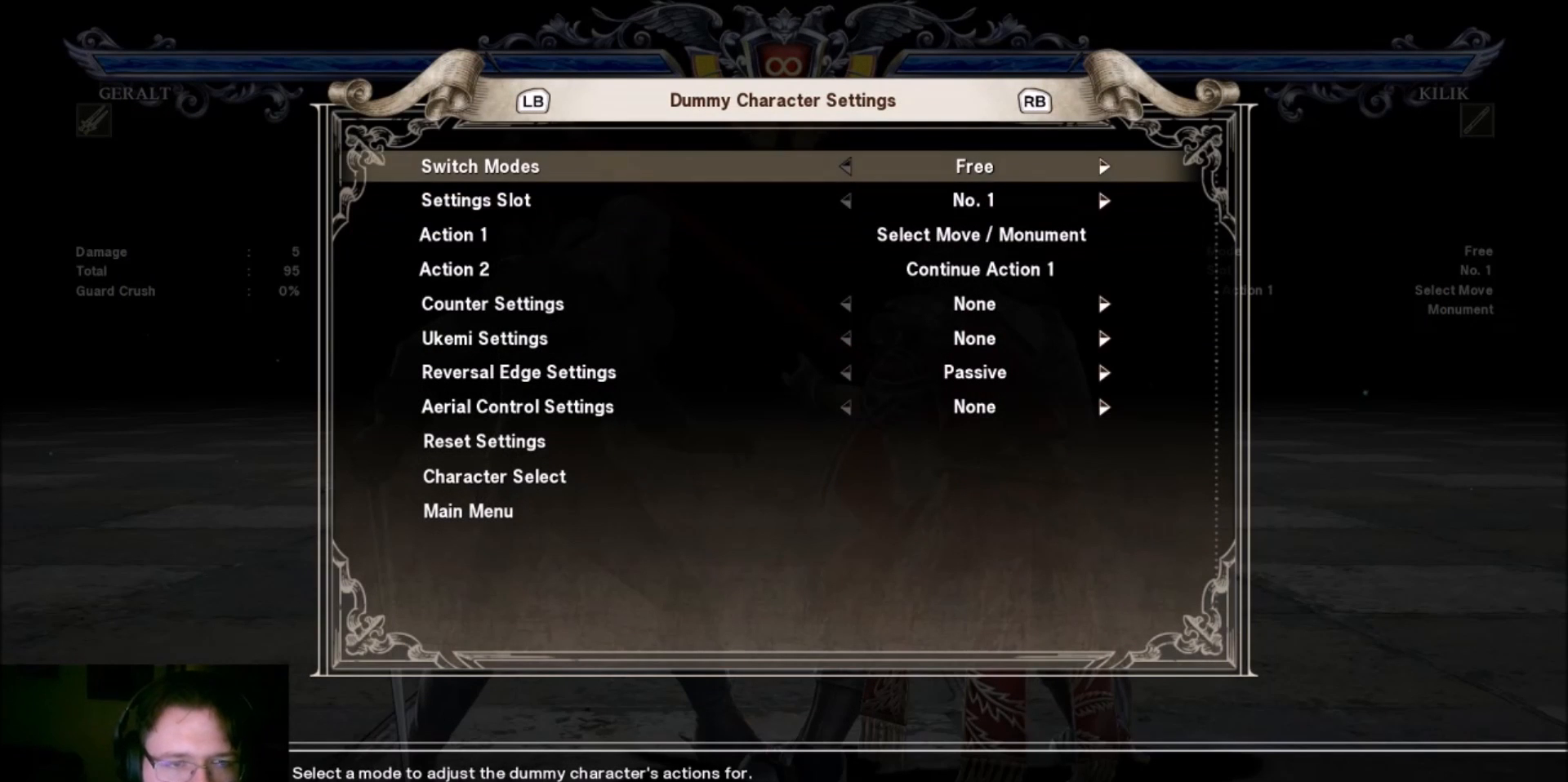
{"buttons": [], "left_stick": "right", "events": [[33, "left_stick", "right"], [133, "left_stick", "center"], [467, "left_stick", "right"]]}
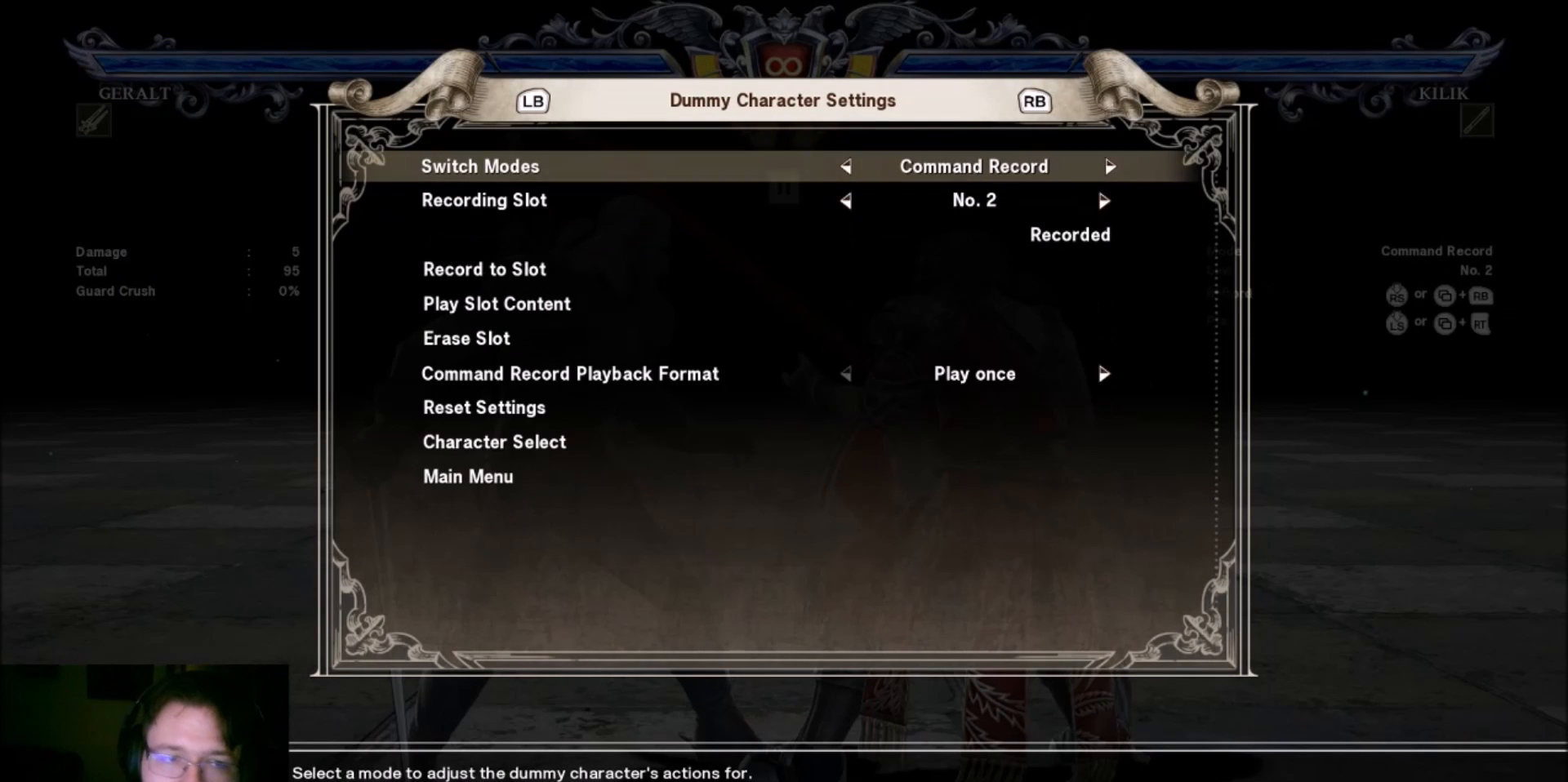
{"buttons": [], "left_stick": "down", "events": [[33, "left_stick", "center"], [433, "left_stick", "down"]]}
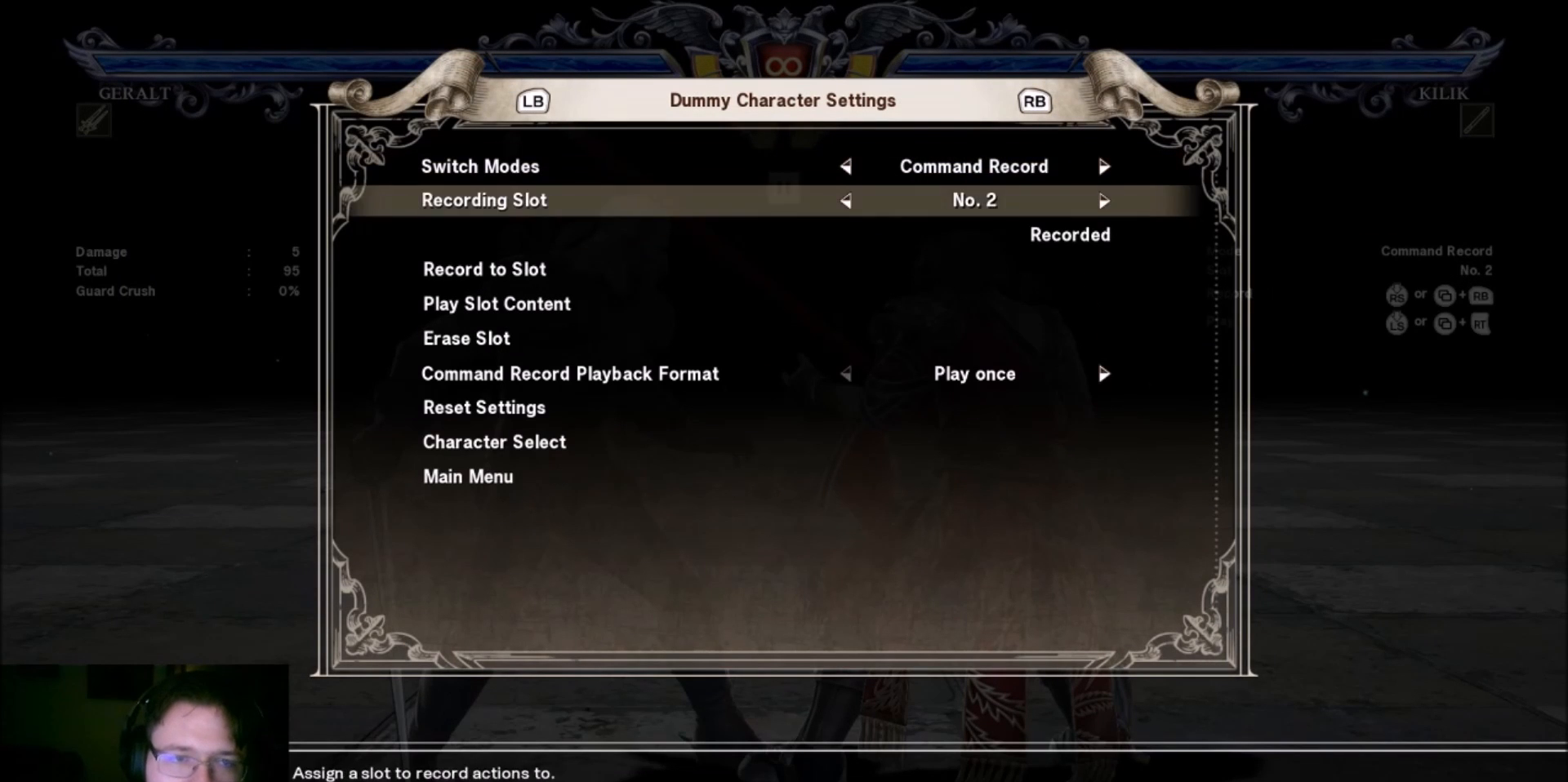
{"buttons": [], "left_stick": "center", "events": [[33, "left_stick", "center"], [133, "left_stick", "down"], [267, "left_stick", "center"]]}
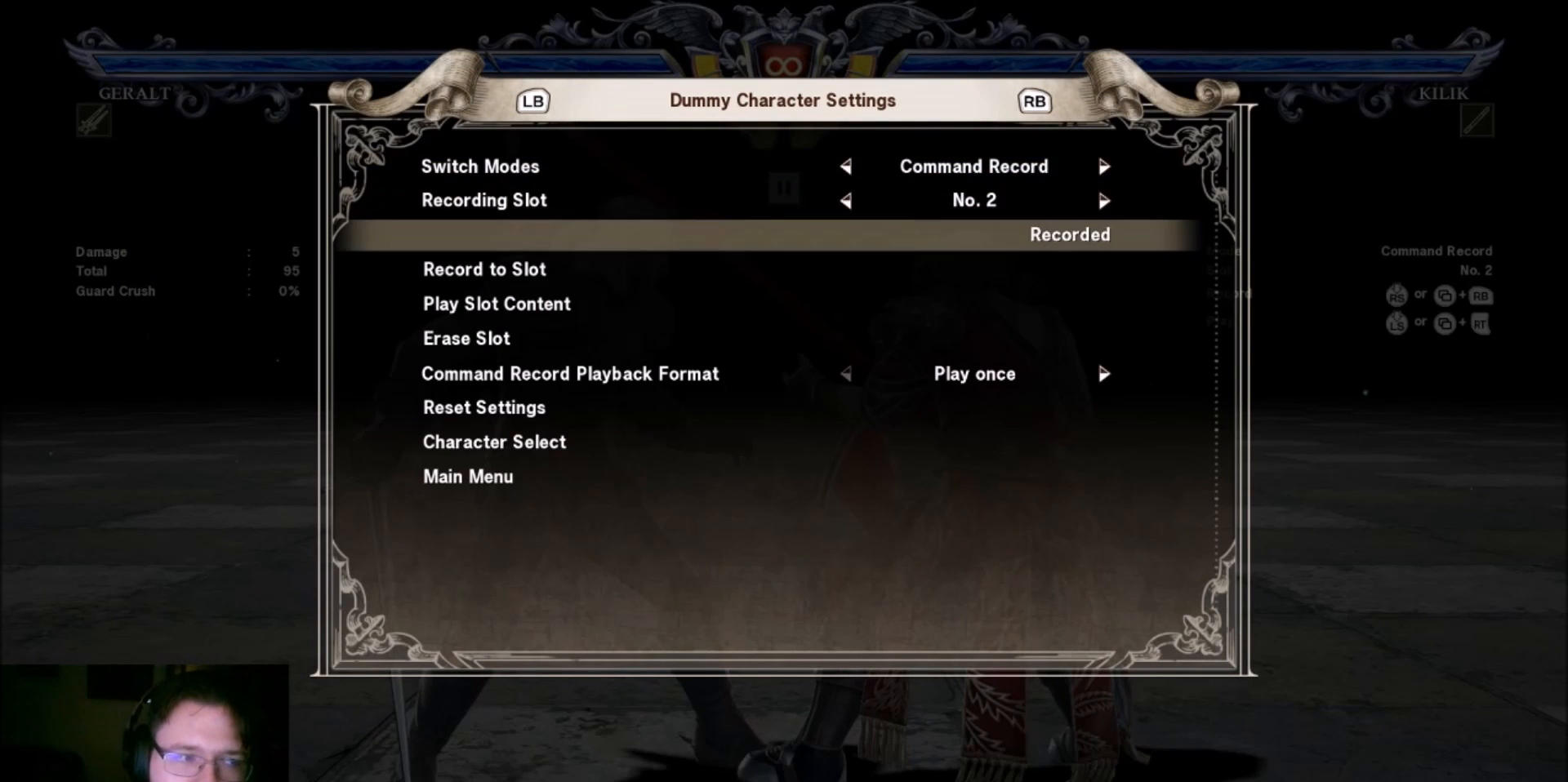
{"buttons": [], "left_stick": "center", "events": []}
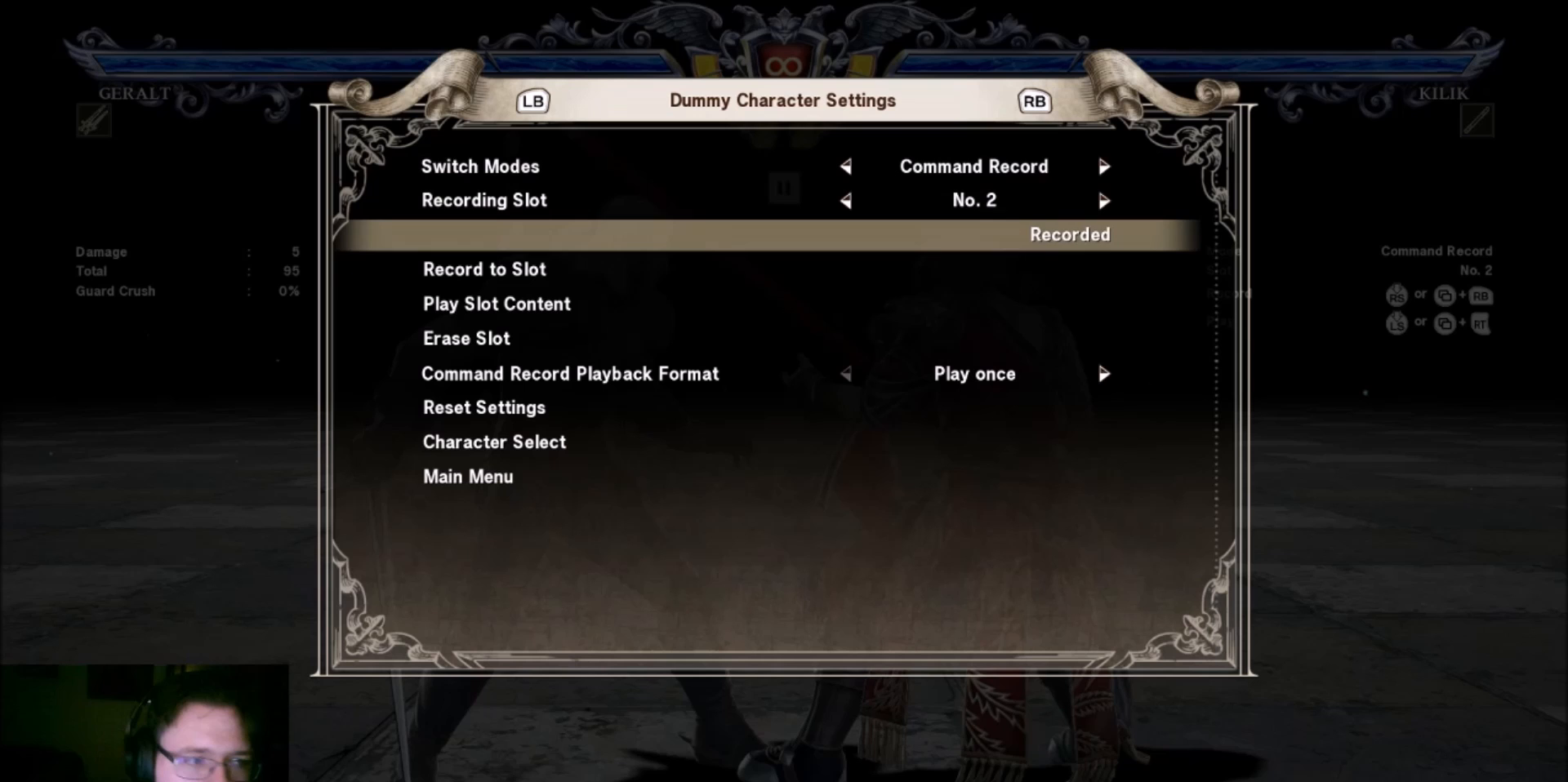
{"buttons": [], "left_stick": "down", "events": [[434, "left_stick", "down"]]}